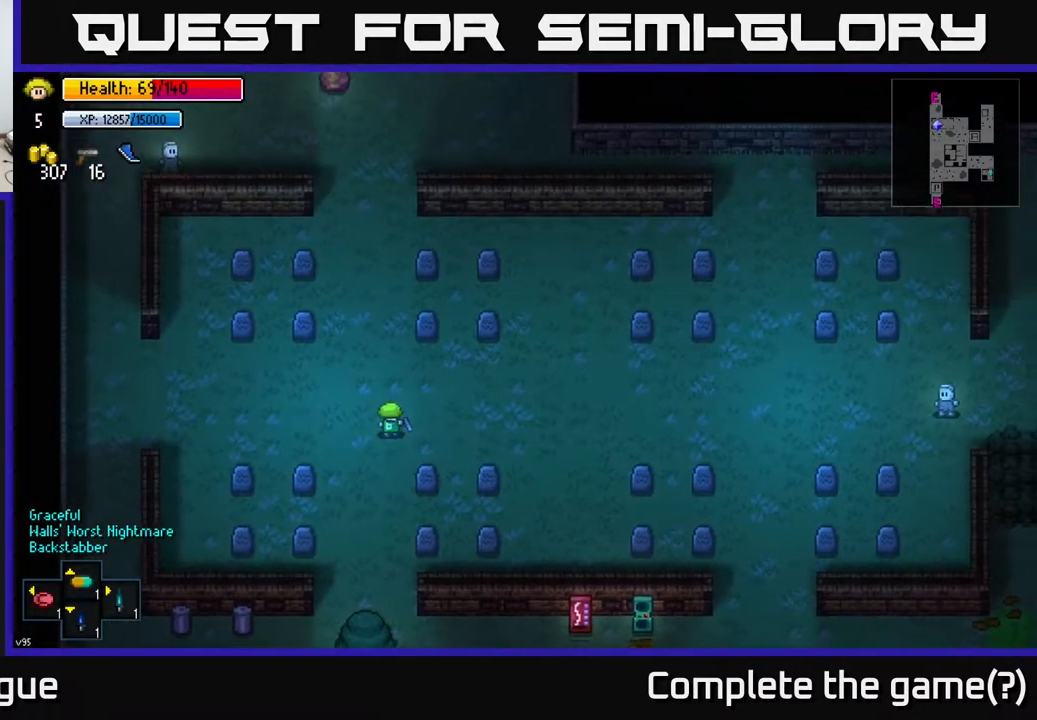
Gameplay with a controller (Xbox layout); each line is a JSON object with the inputs held at the frame after it. "events" lists button and stick changes between this image and that frame as [ms after this image, input, new state], when the widget could be followed in between.
{"buttons": [], "left_stick": "up-left", "right_stick": "center", "events": [[83, "R1", "down"], [183, "R1", "up"], [283, "left_stick", "up-left"]]}
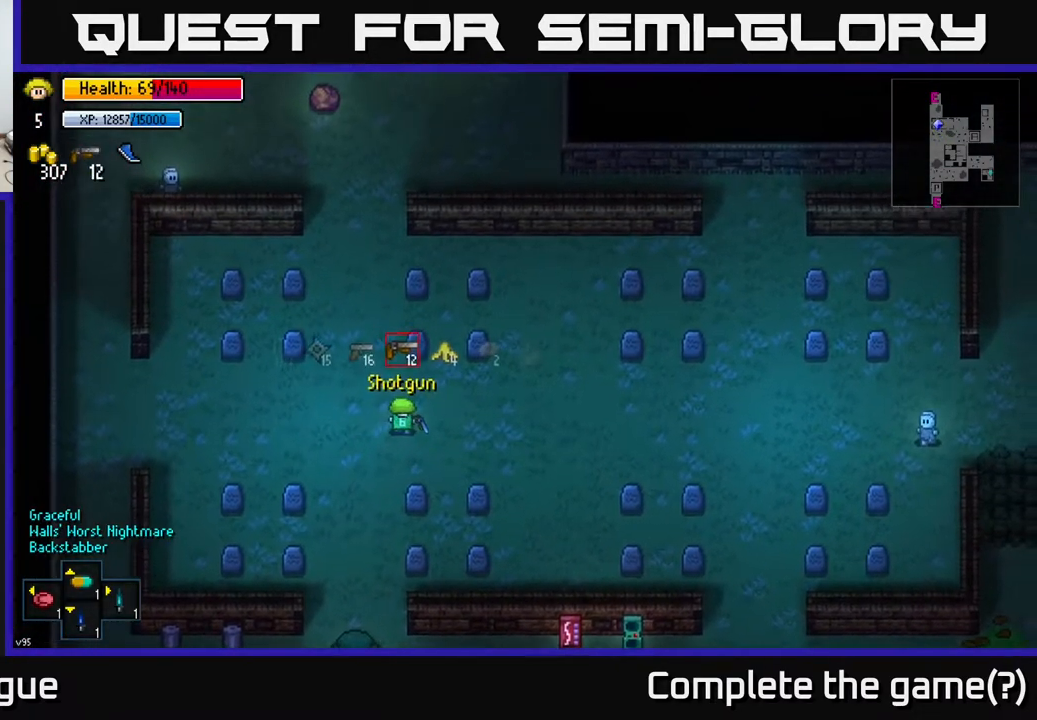
{"buttons": [], "left_stick": "up", "right_stick": "center", "events": [[217, "left_stick", "up"], [317, "R1", "down"], [433, "R1", "up"]]}
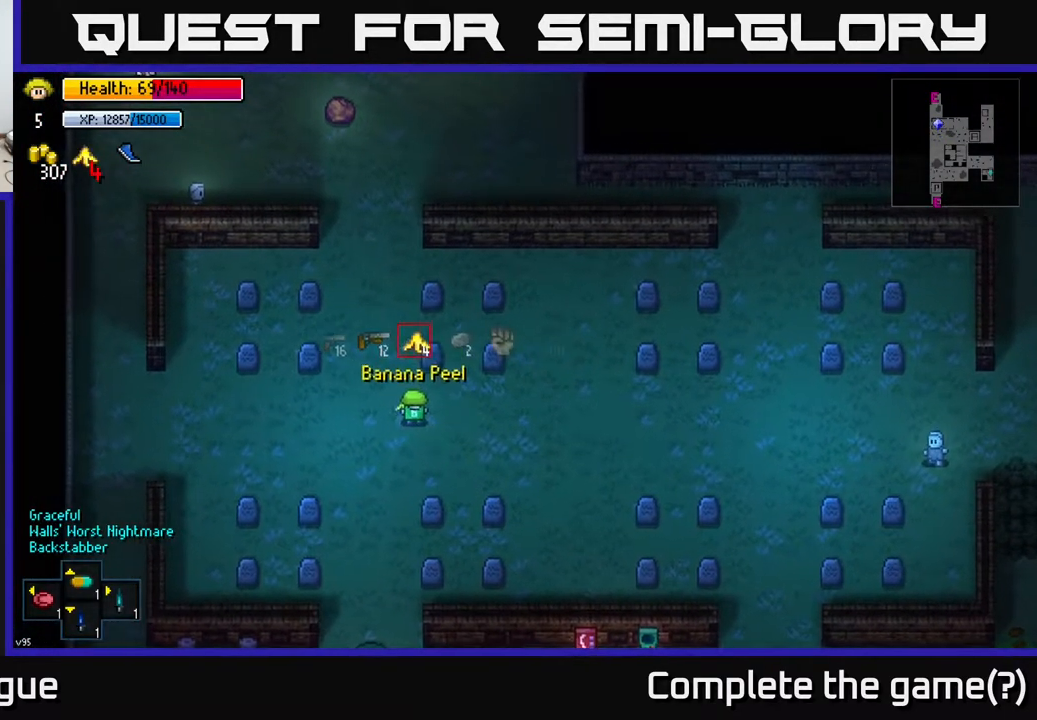
{"buttons": [], "left_stick": "up-left", "right_stick": "center", "events": [[50, "left_stick", "up-left"], [83, "R1", "down"], [167, "R1", "up"], [283, "R1", "down"], [350, "R1", "up"]]}
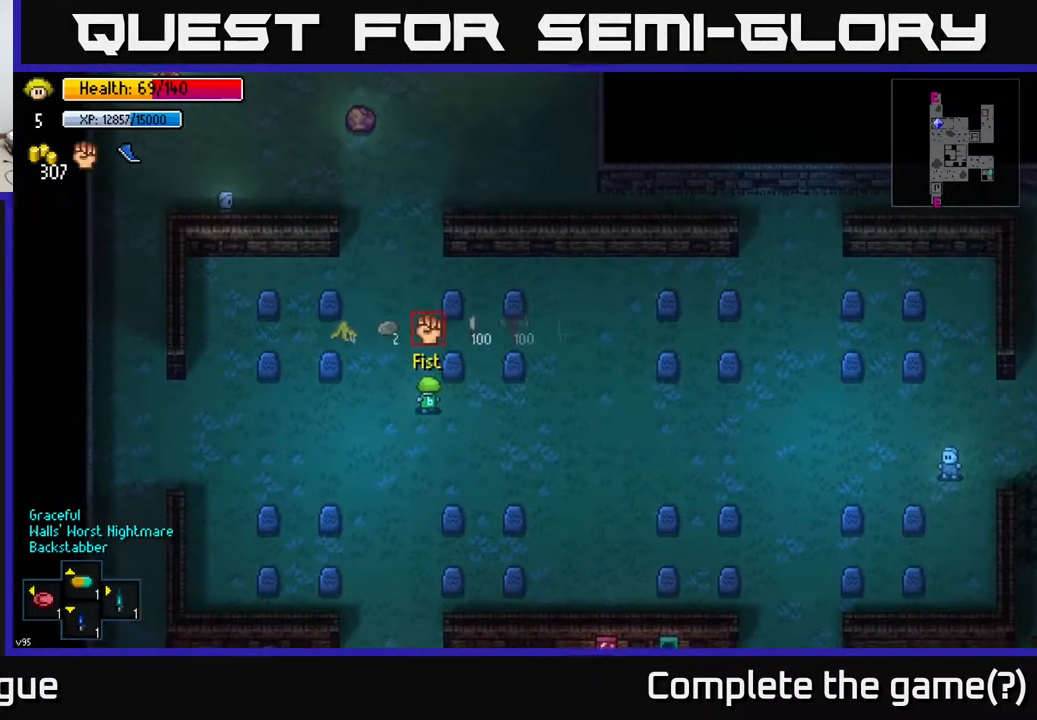
{"buttons": [], "left_stick": "up", "right_stick": "center", "events": [[433, "left_stick", "up"]]}
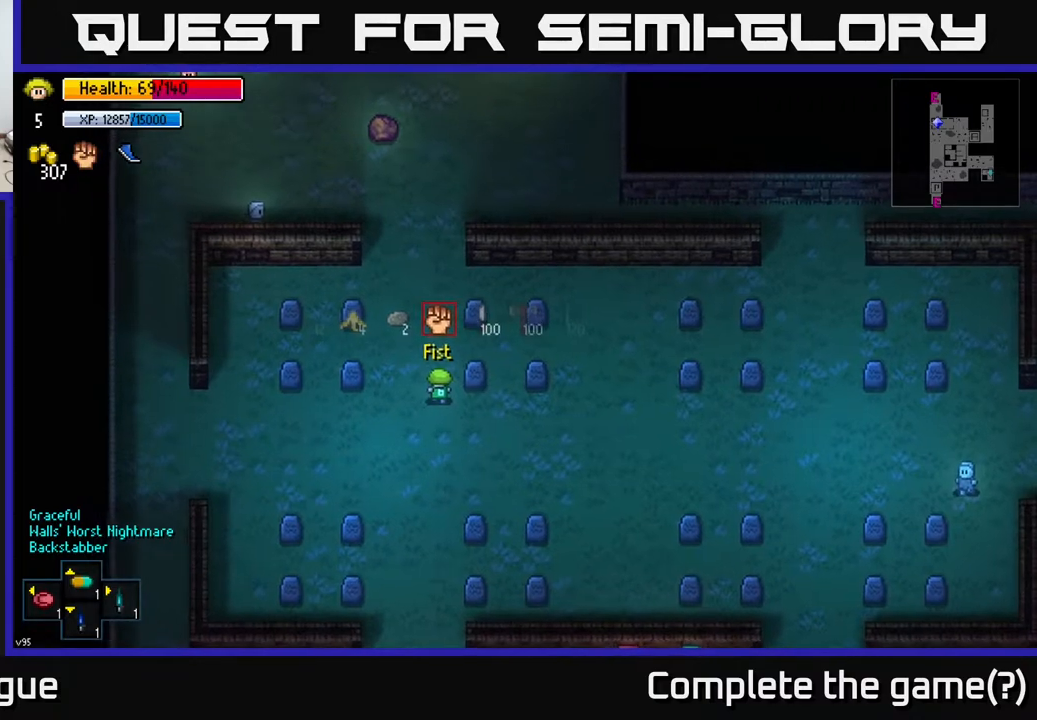
{"buttons": [], "left_stick": "up", "right_stick": "center", "events": []}
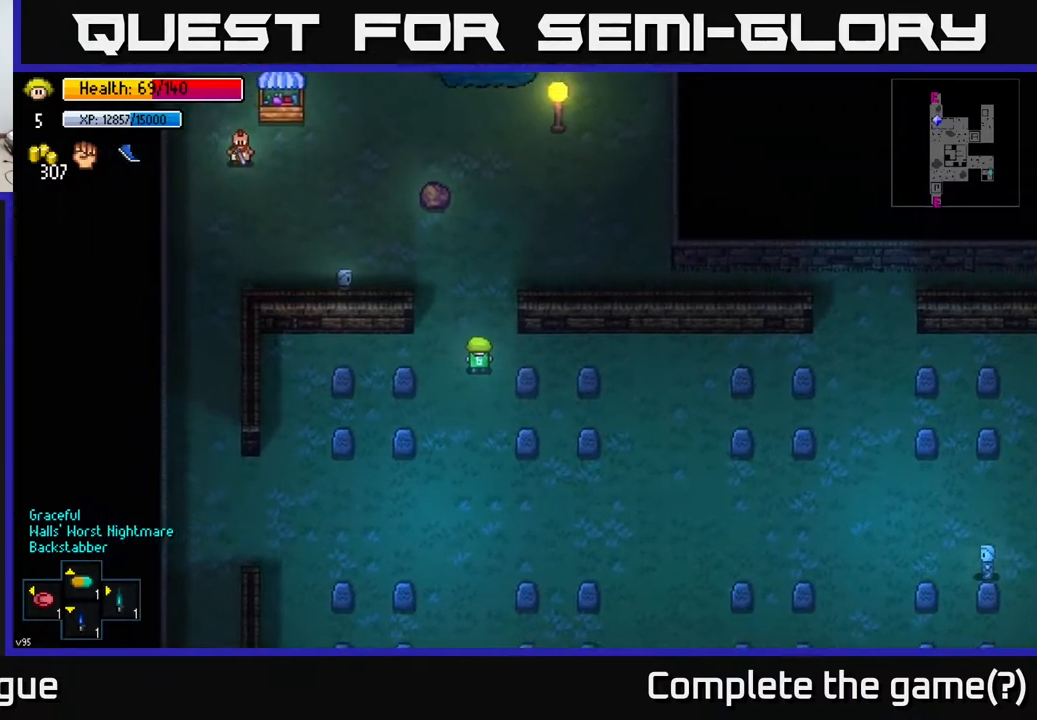
{"buttons": [], "left_stick": "right", "right_stick": "left", "events": [[150, "left_stick", "up-right"], [433, "left_stick", "right"], [483, "right_stick", "left"]]}
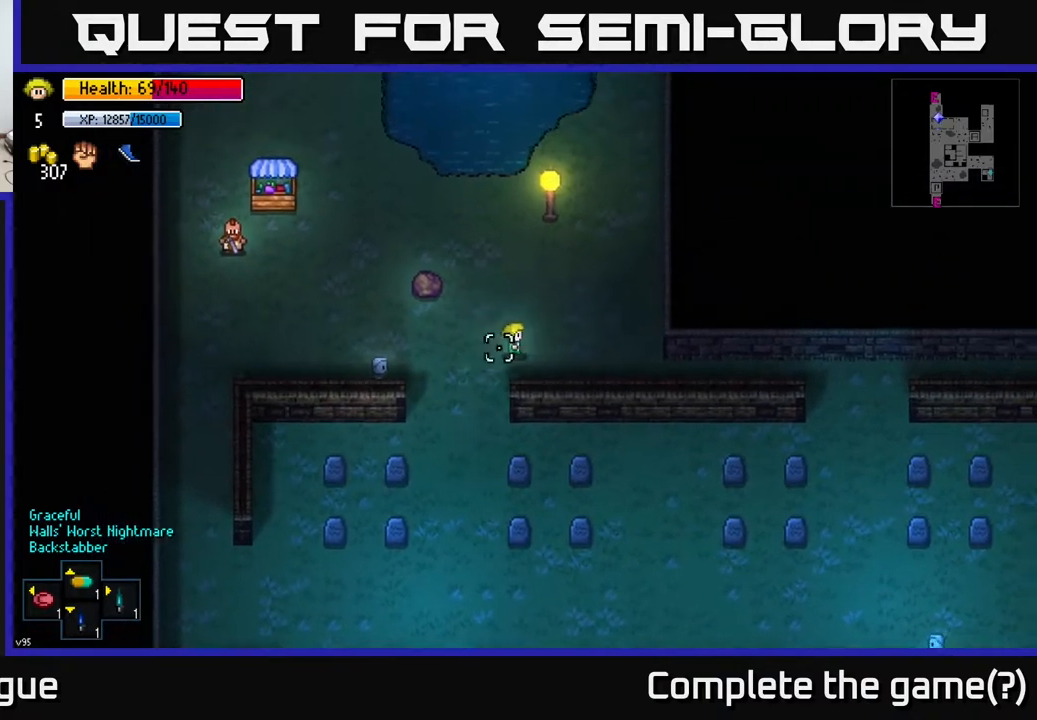
{"buttons": [], "left_stick": "center", "right_stick": "up-left", "events": [[283, "right_stick", "up-left"], [317, "left_stick", "center"]]}
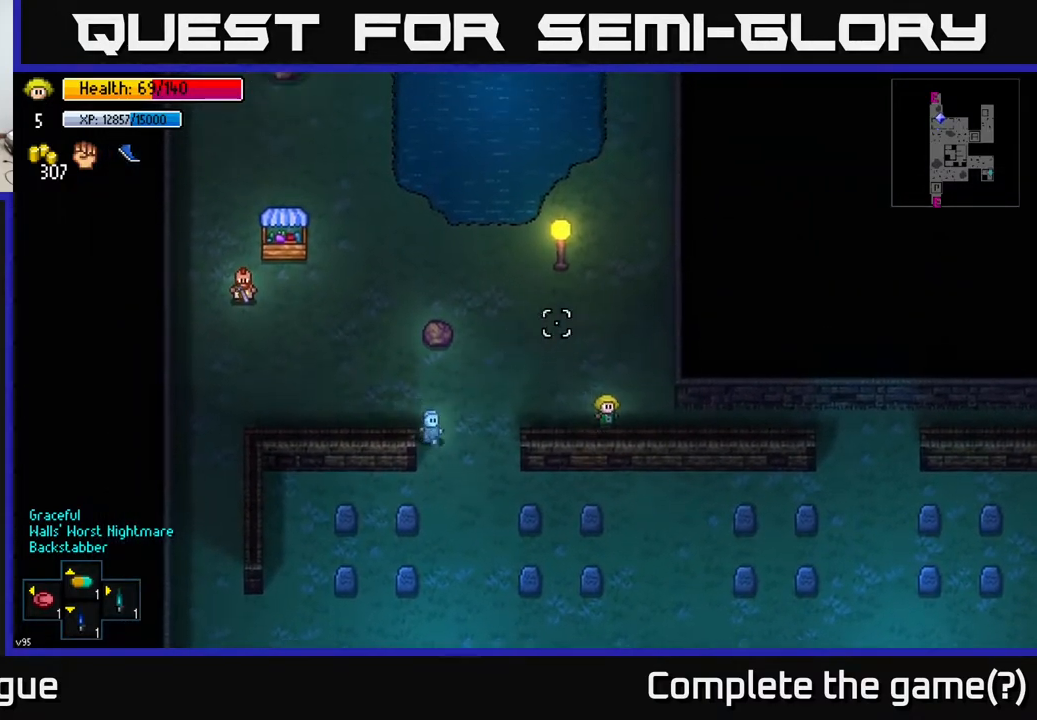
{"buttons": [], "left_stick": "center", "right_stick": "up", "events": [[33, "right_stick", "up"]]}
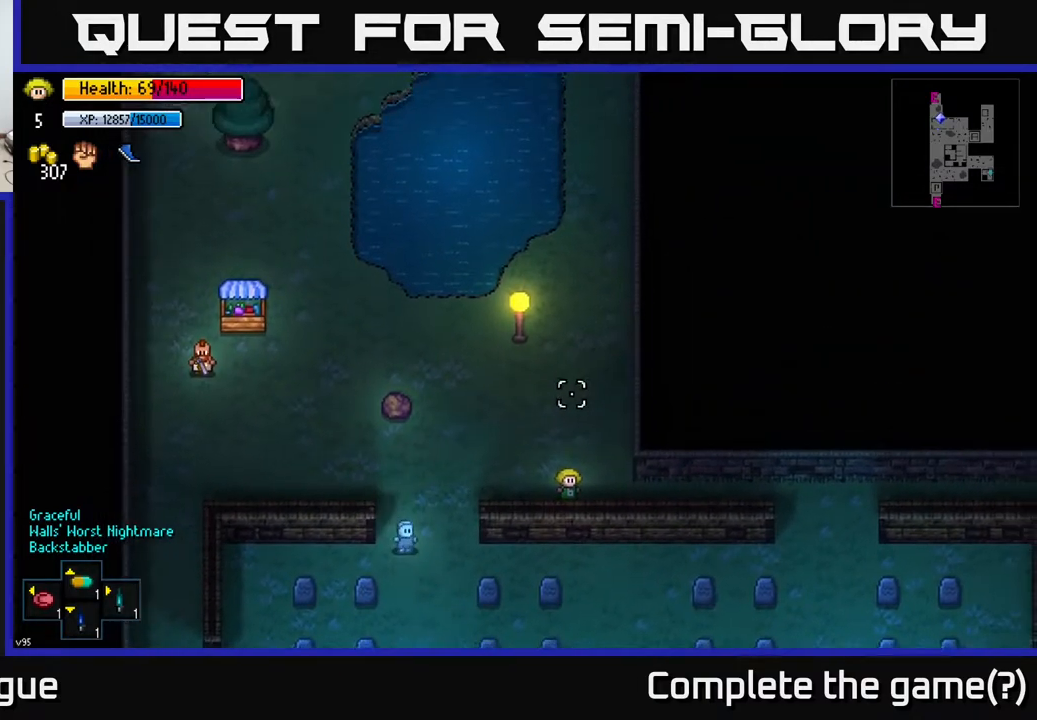
{"buttons": [], "left_stick": "center", "right_stick": "center", "events": [[250, "right_stick", "left"], [383, "right_stick", "center"]]}
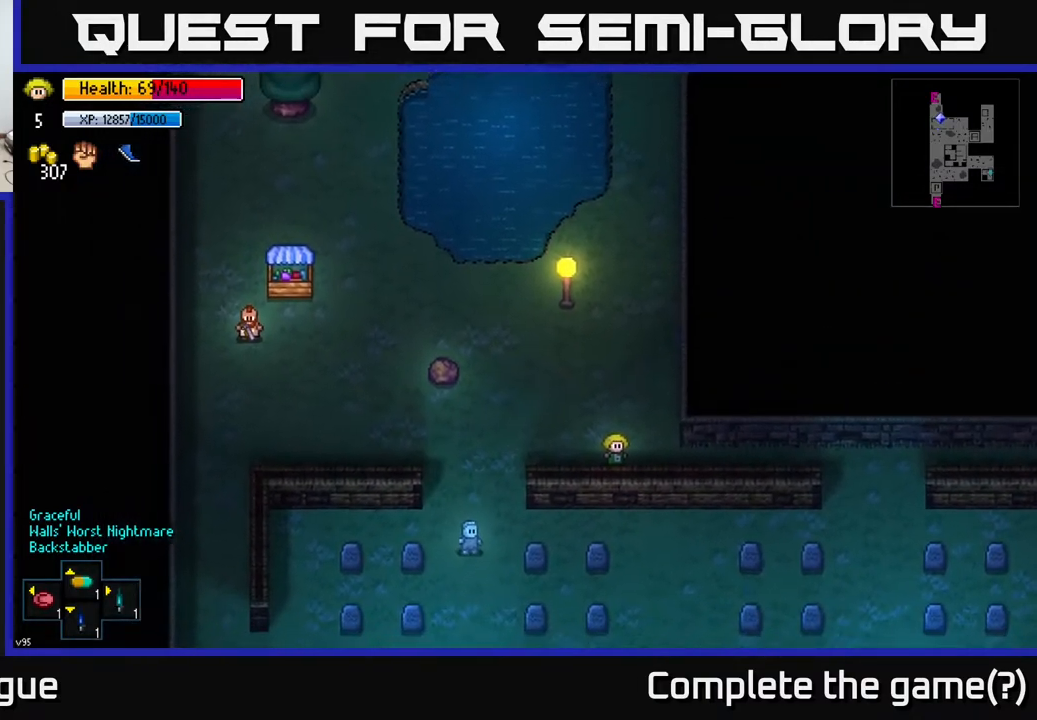
{"buttons": [], "left_stick": "center", "right_stick": "center", "events": [[400, "Y", "down"], [450, "Y", "up"]]}
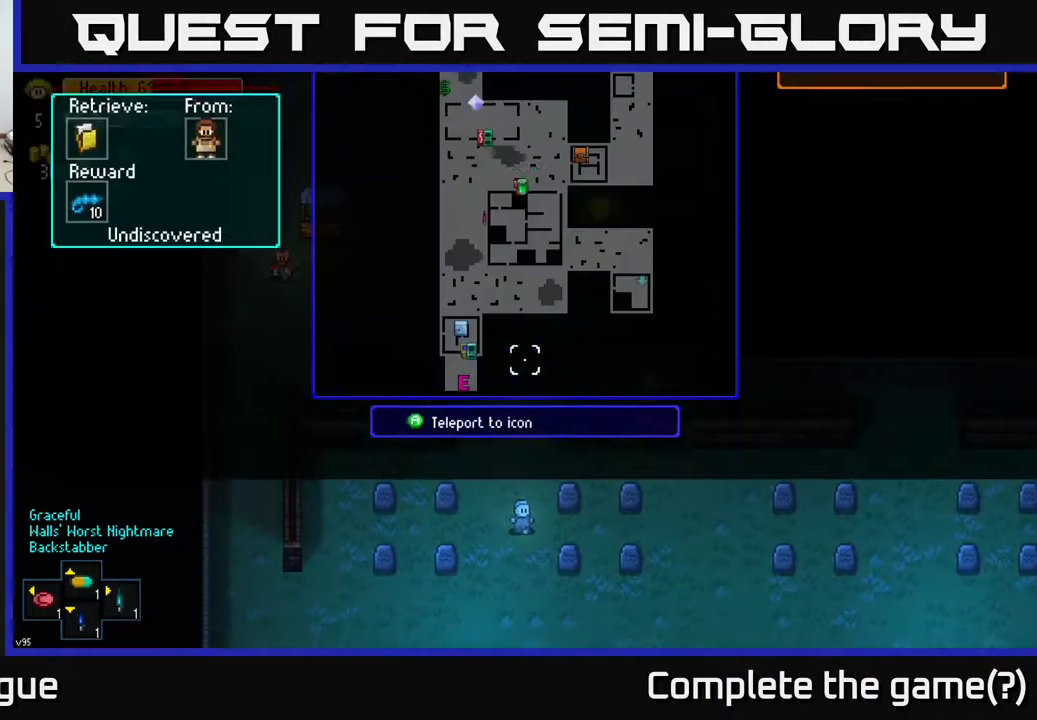
{"buttons": [], "left_stick": "center", "right_stick": "center", "events": []}
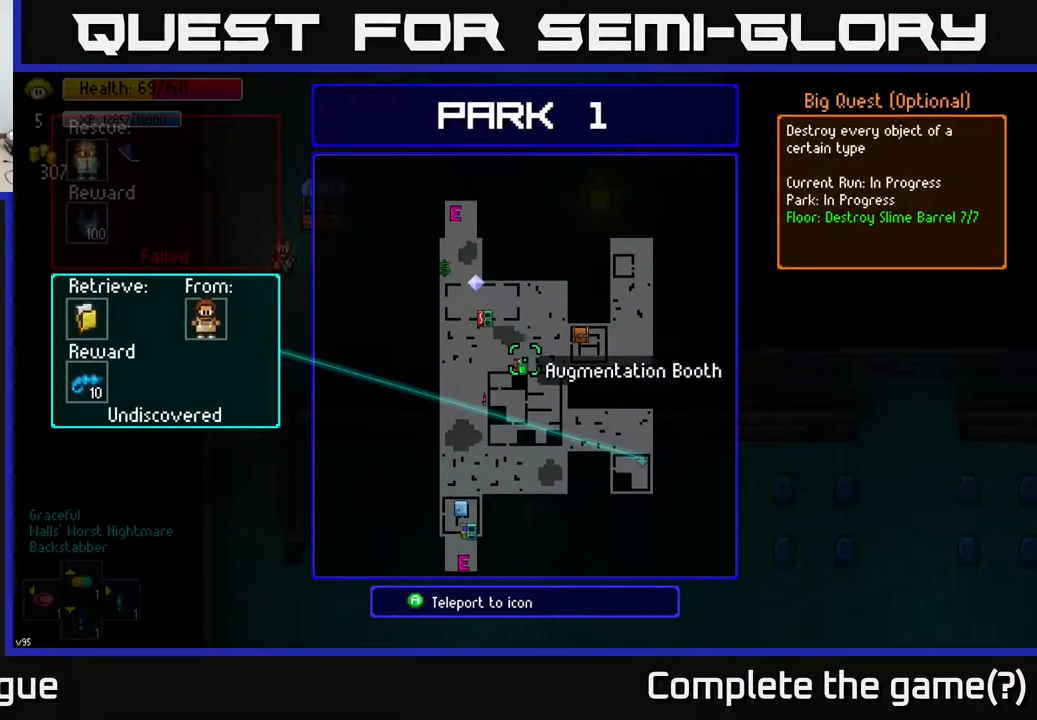
{"buttons": [], "left_stick": "center", "right_stick": "center", "events": []}
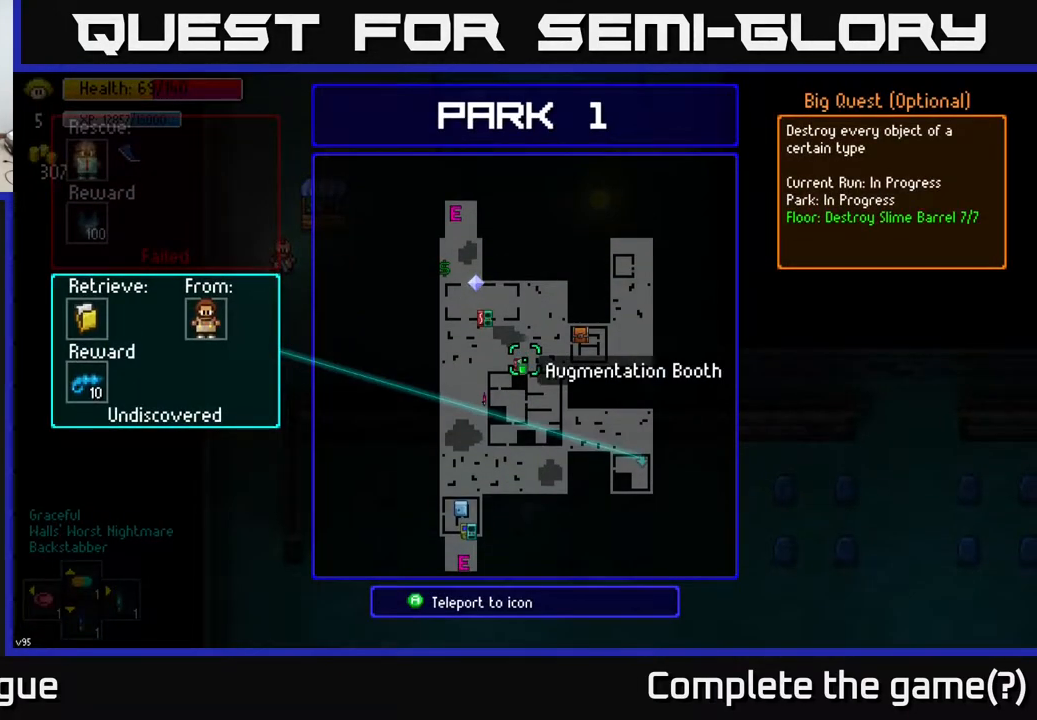
{"buttons": [], "left_stick": "center", "right_stick": "center", "events": []}
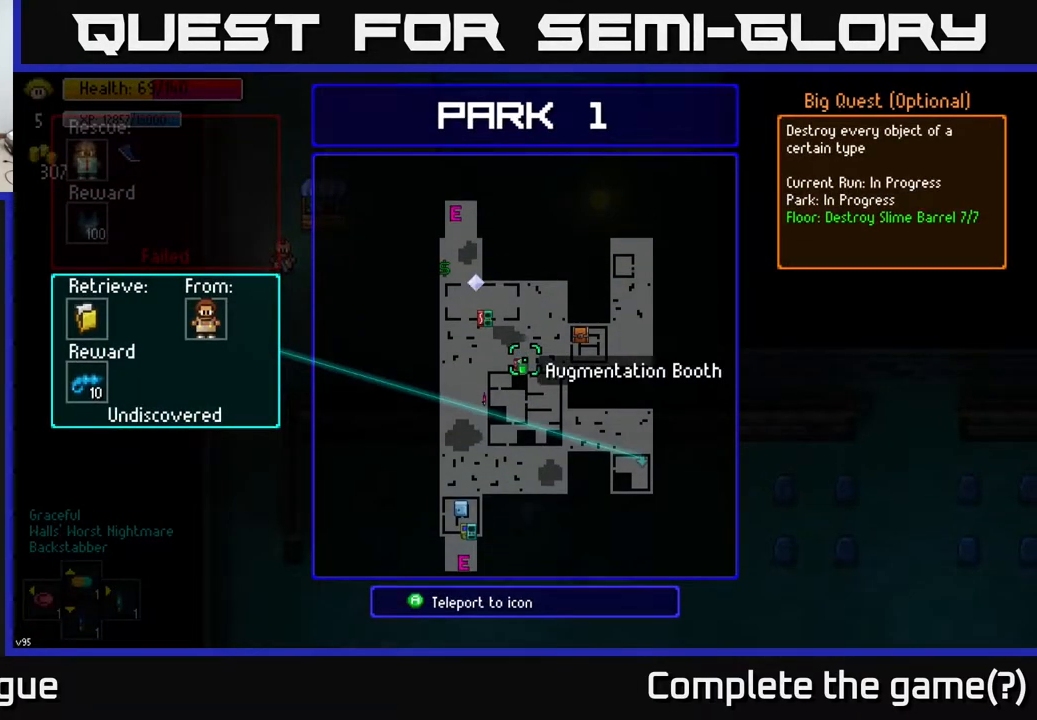
{"buttons": ["Y"], "left_stick": "center", "right_stick": "center", "events": [[83, "B", "down"], [167, "B", "up"], [283, "Y", "down"]]}
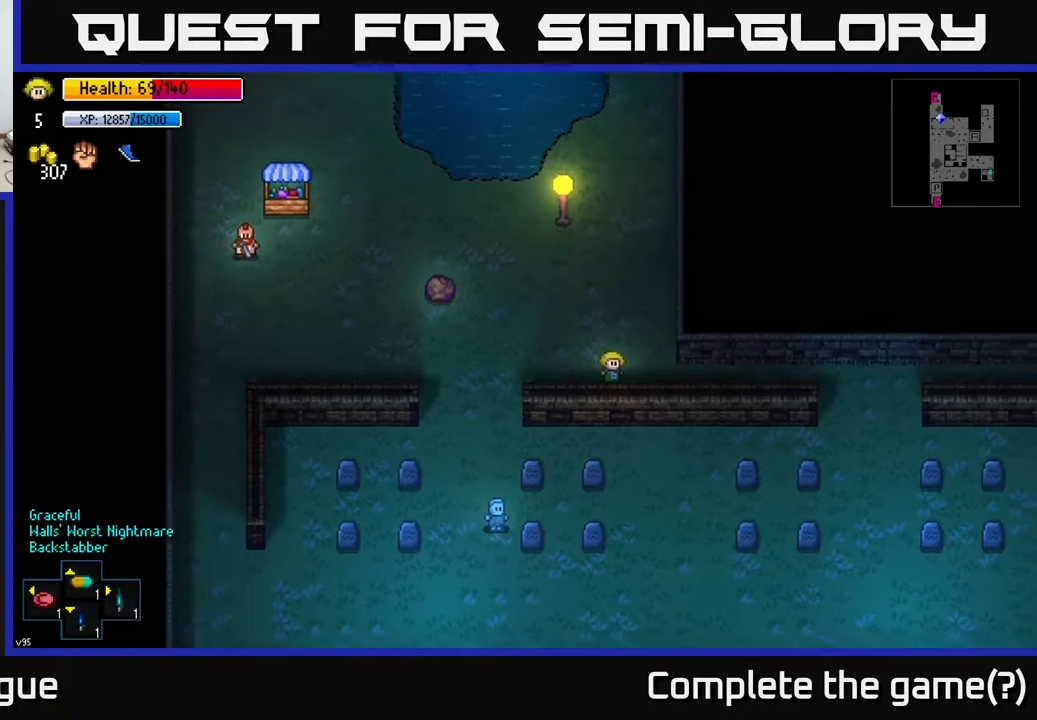
{"buttons": ["Y"], "left_stick": "center", "right_stick": "center", "events": []}
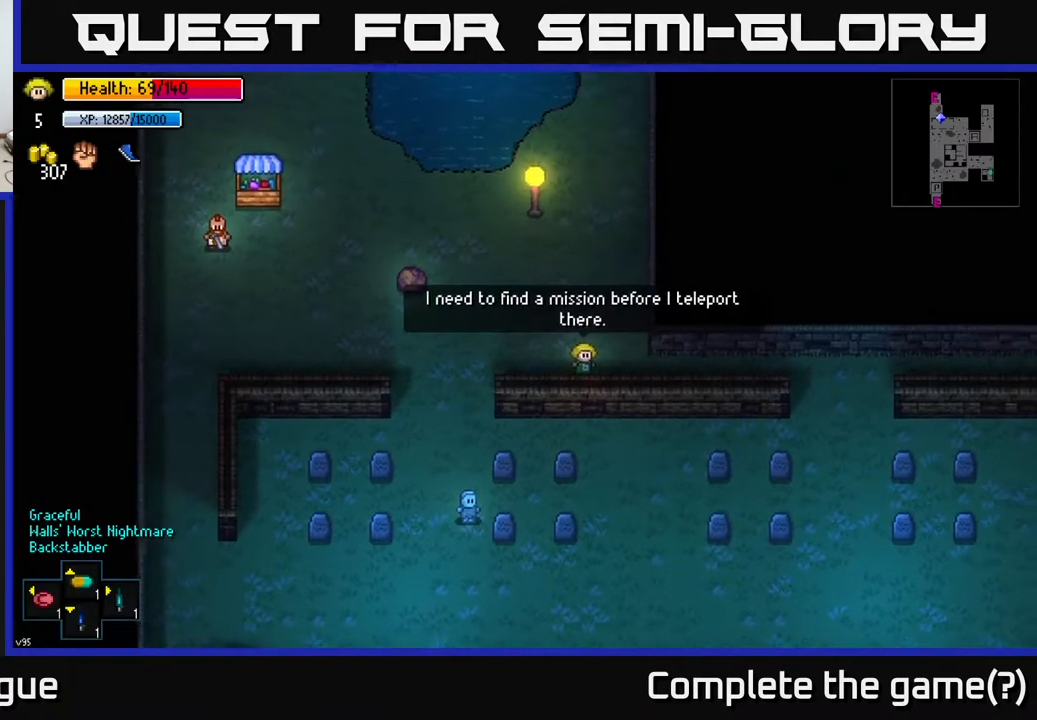
{"buttons": [], "left_stick": "up", "right_stick": "center", "events": [[150, "Y", "up"], [183, "left_stick", "up"]]}
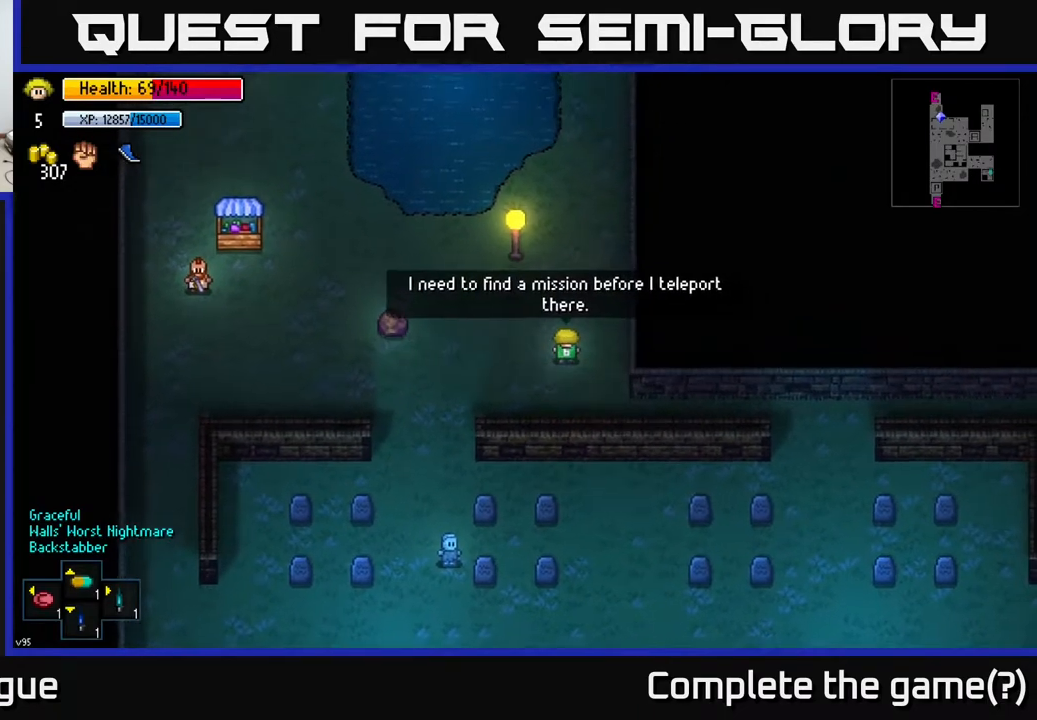
{"buttons": [], "left_stick": "down", "right_stick": "center", "events": [[50, "left_stick", "right"], [117, "left_stick", "down"], [183, "left_stick", "down-left"], [467, "left_stick", "down"]]}
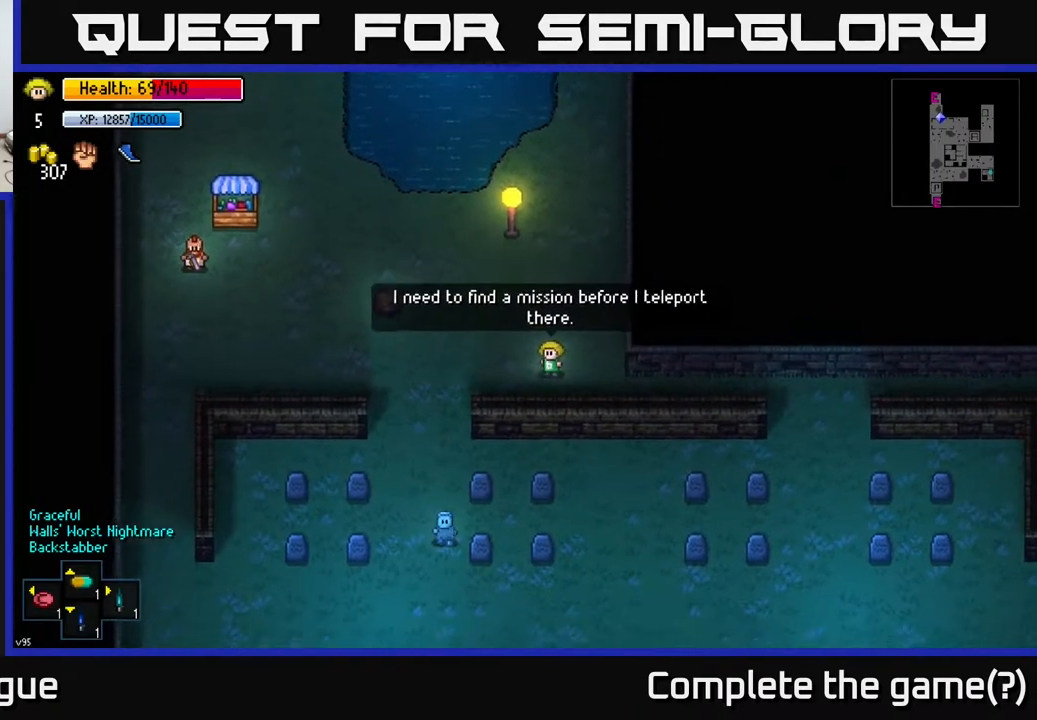
{"buttons": [], "left_stick": "center", "right_stick": "center", "events": [[67, "left_stick", "center"], [433, "Y", "down"], [483, "Y", "up"]]}
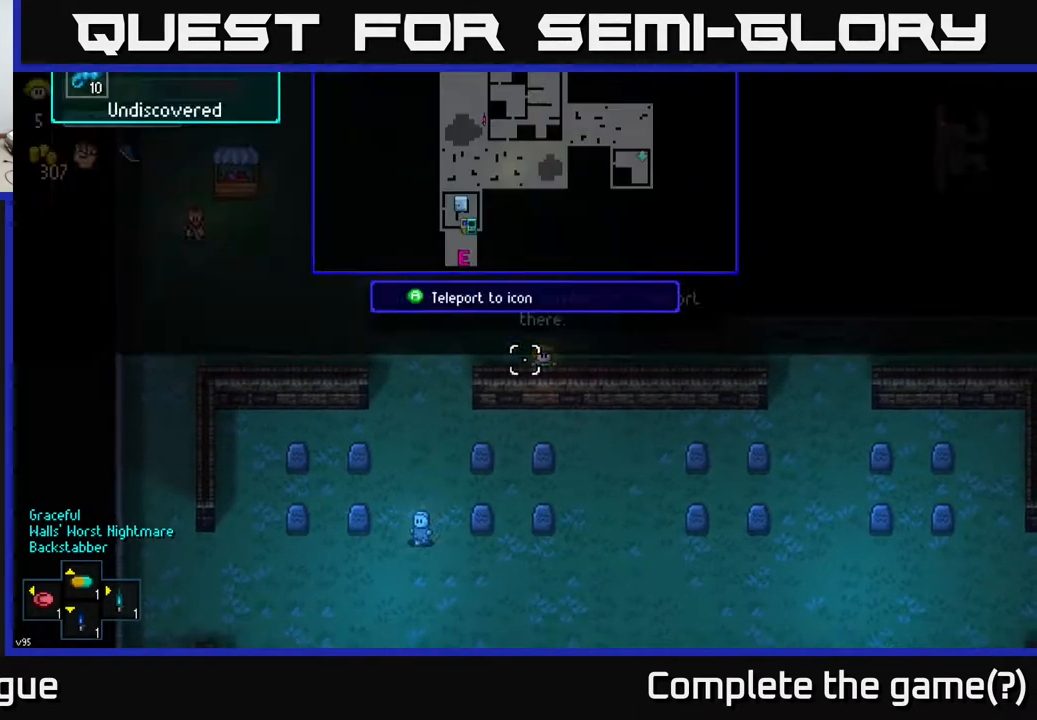
{"buttons": [], "left_stick": "center", "right_stick": "center", "events": []}
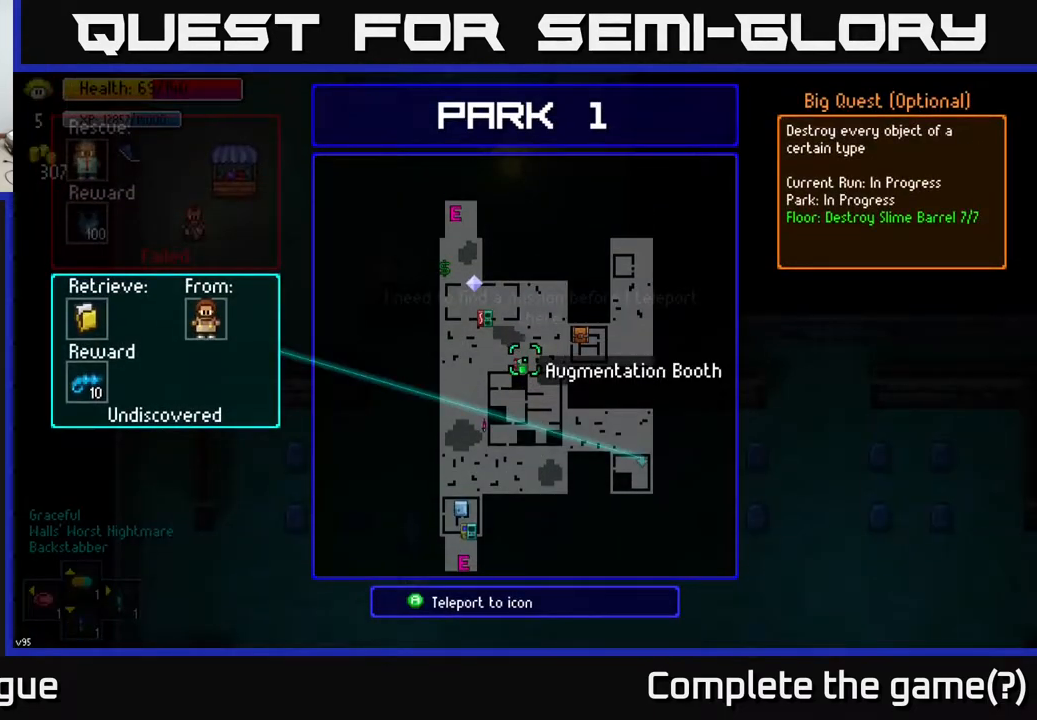
{"buttons": [], "left_stick": "center", "right_stick": "center", "events": []}
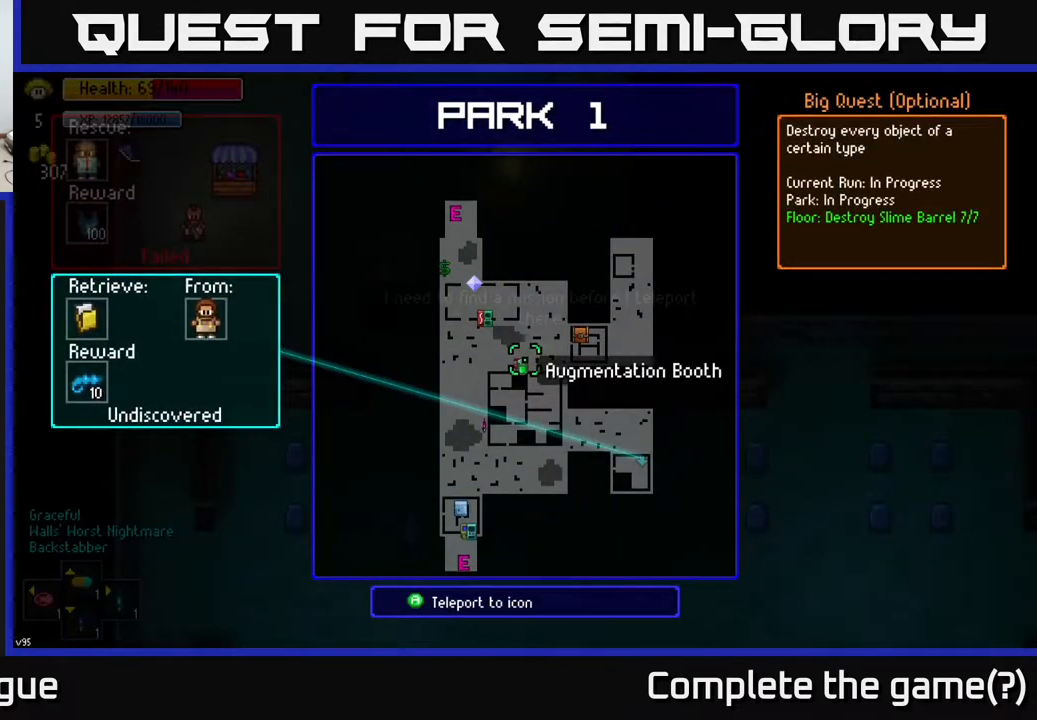
{"buttons": [], "left_stick": "center", "right_stick": "center", "events": [[333, "left_stick", "down-right"], [500, "left_stick", "center"]]}
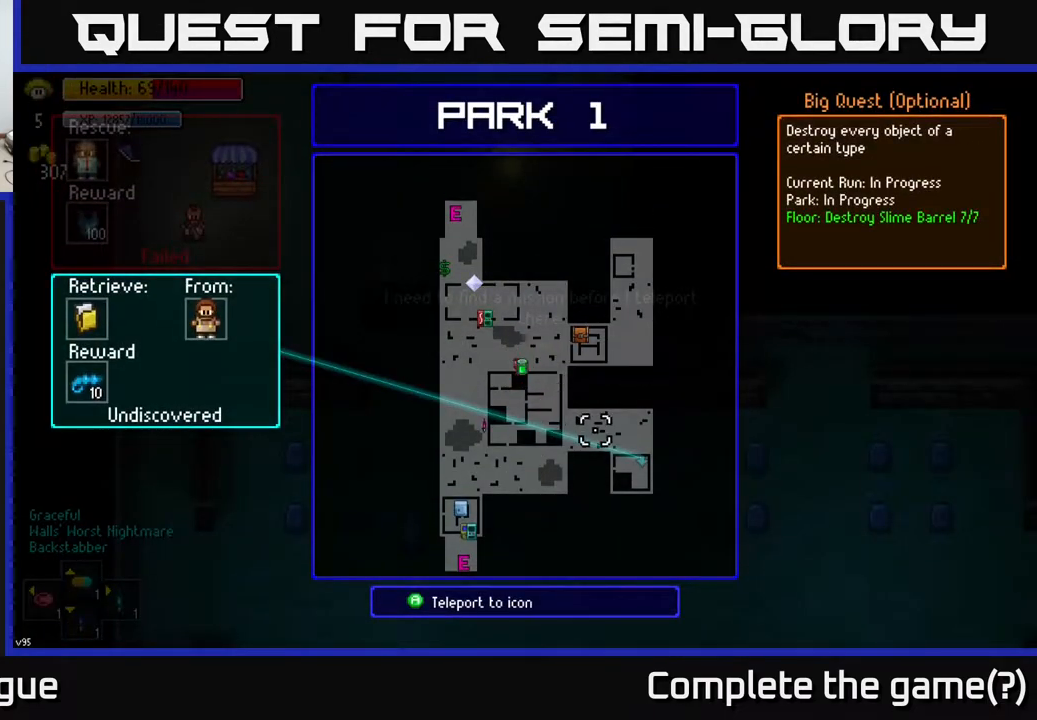
{"buttons": [], "left_stick": "center", "right_stick": "center", "events": [[250, "left_stick", "down-right"], [400, "left_stick", "center"]]}
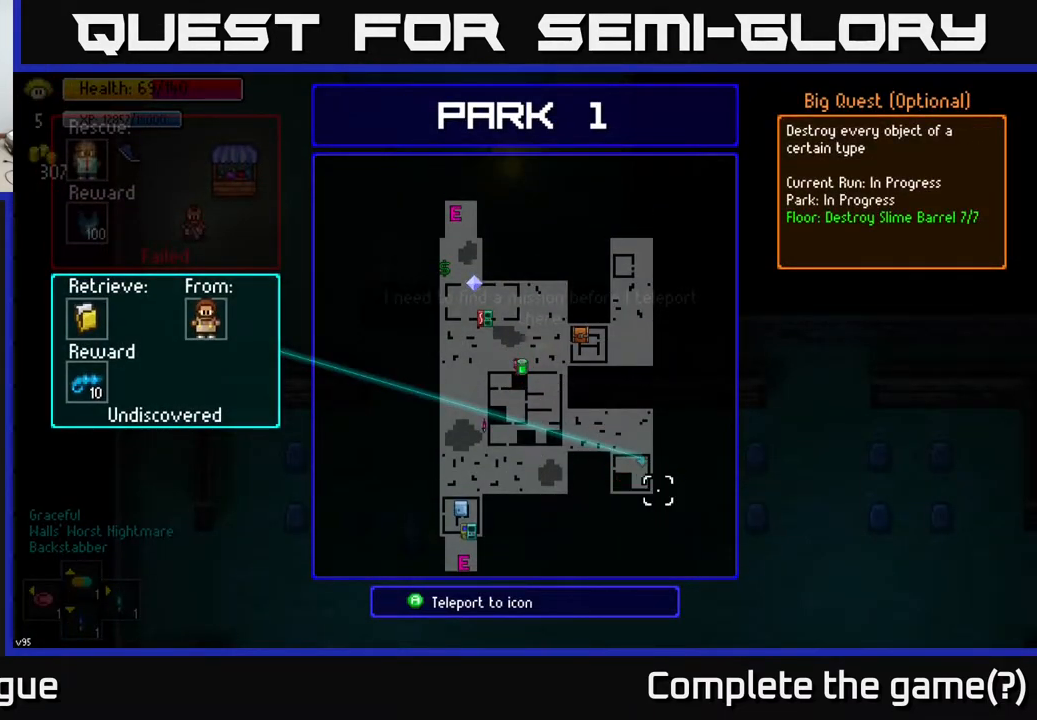
{"buttons": [], "left_stick": "center", "right_stick": "center", "events": [[83, "left_stick", "up-left"], [167, "left_stick", "center"], [283, "A", "down"], [383, "A", "up"]]}
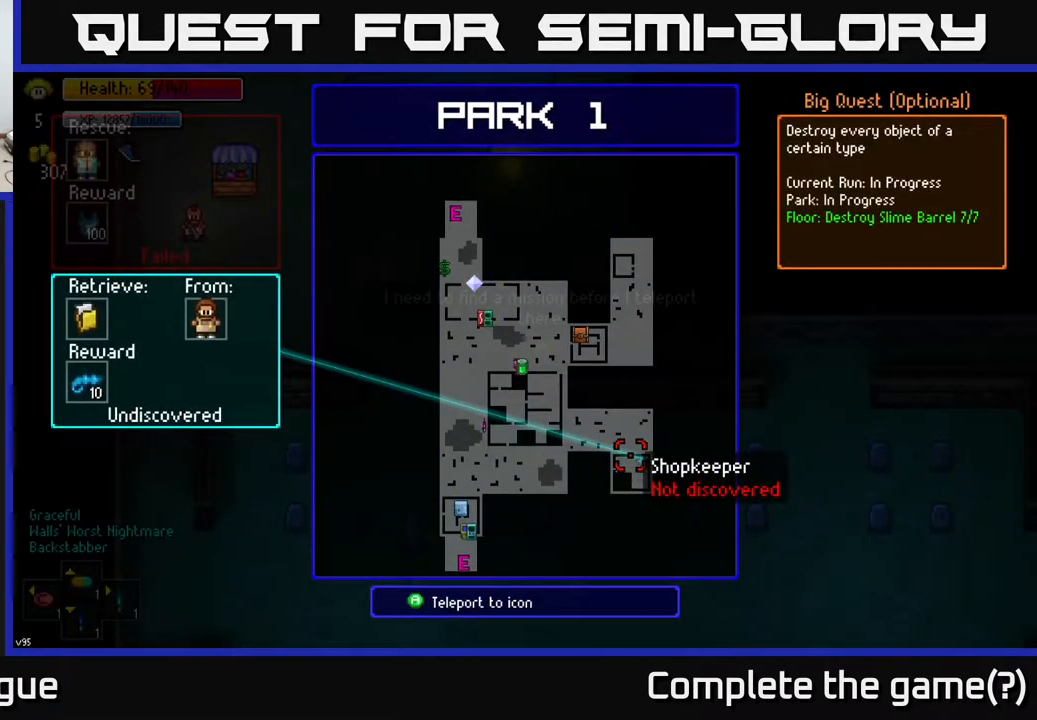
{"buttons": [], "left_stick": "left", "right_stick": "center", "events": [[117, "B", "down"], [217, "B", "up"], [250, "left_stick", "left"]]}
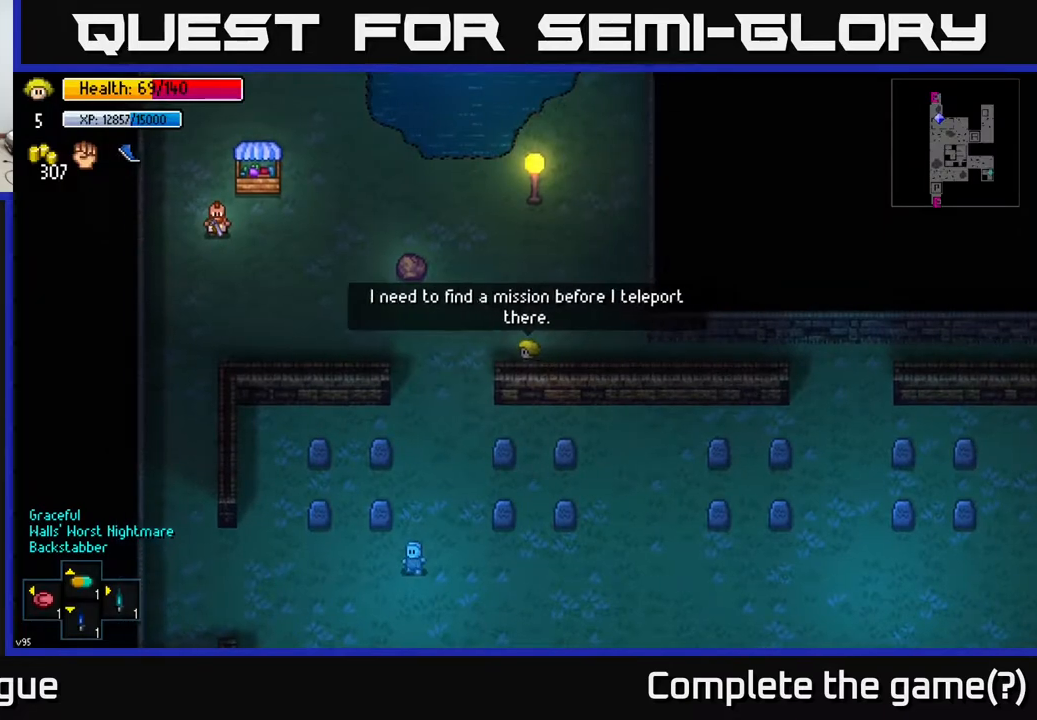
{"buttons": [], "left_stick": "down", "right_stick": "down", "events": [[117, "left_stick", "down-left"], [233, "right_stick", "down"], [283, "left_stick", "down"]]}
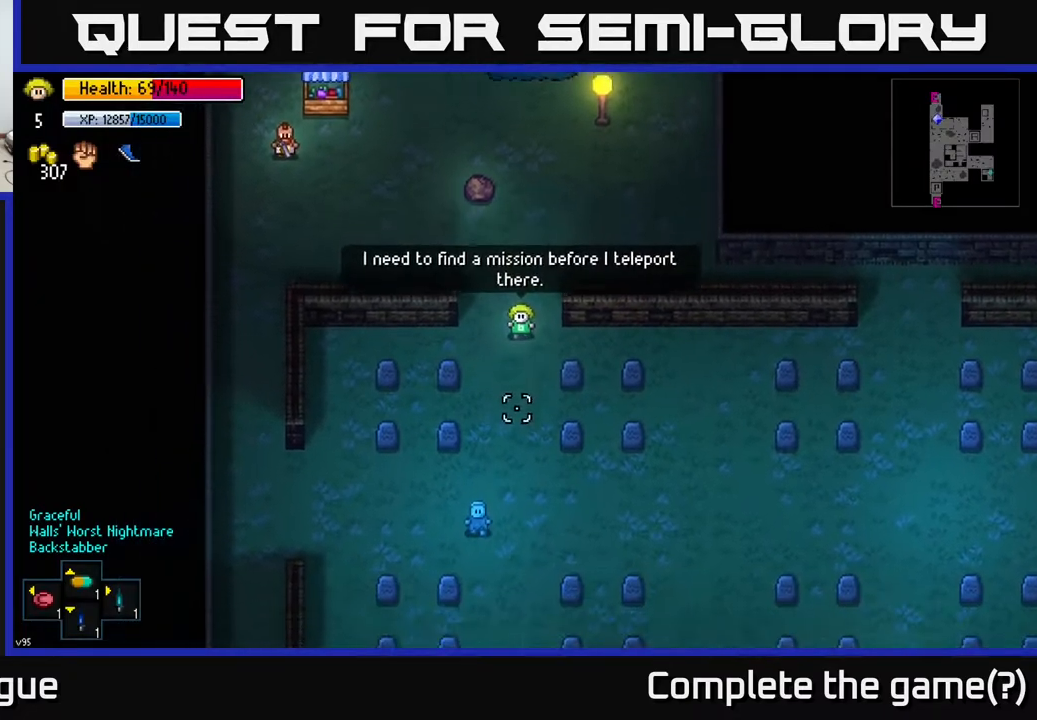
{"buttons": [], "left_stick": "down", "right_stick": "down", "events": [[17, "left_stick", "down-right"], [267, "left_stick", "down"]]}
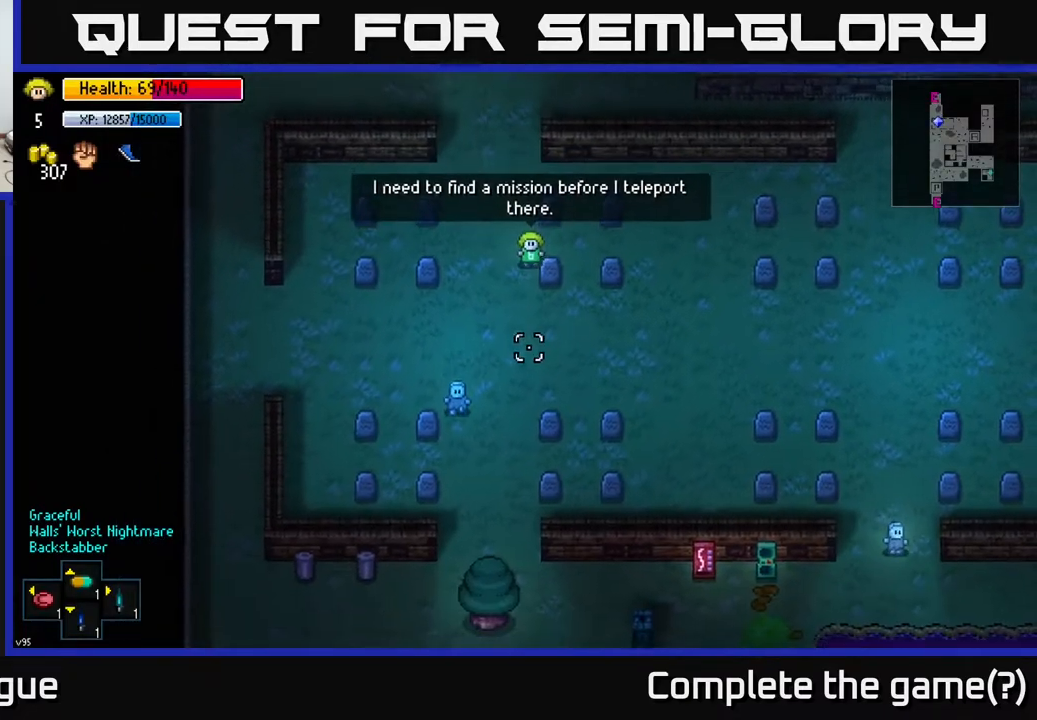
{"buttons": [], "left_stick": "down", "right_stick": "down", "events": [[283, "left_stick", "down-left"], [383, "left_stick", "down"]]}
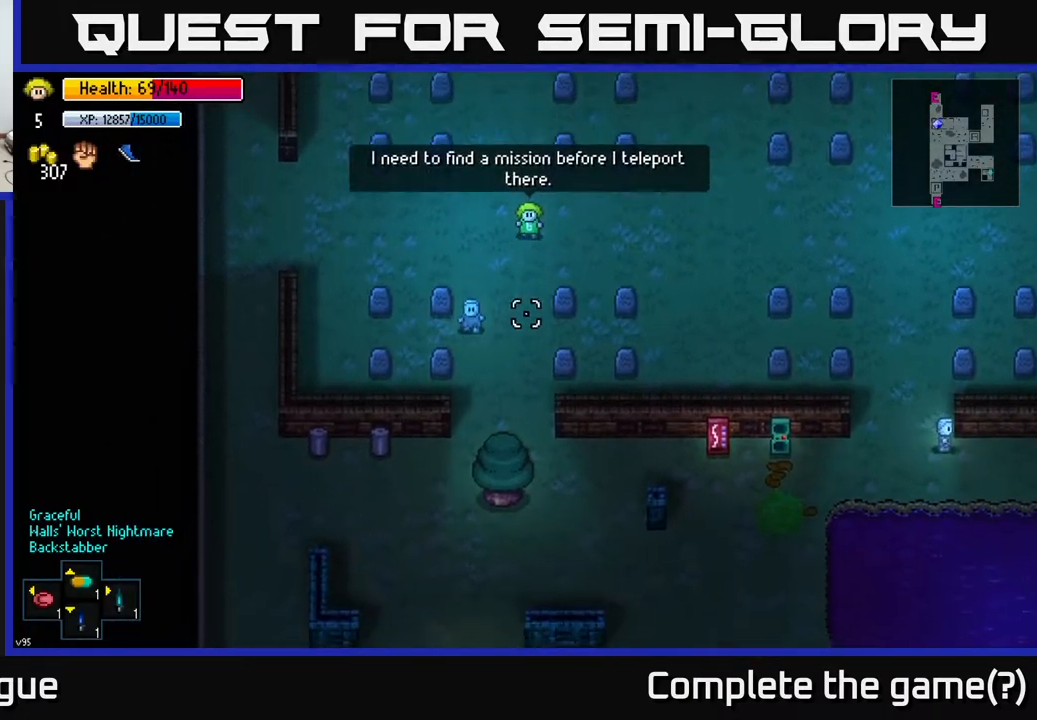
{"buttons": [], "left_stick": "down", "right_stick": "down", "events": []}
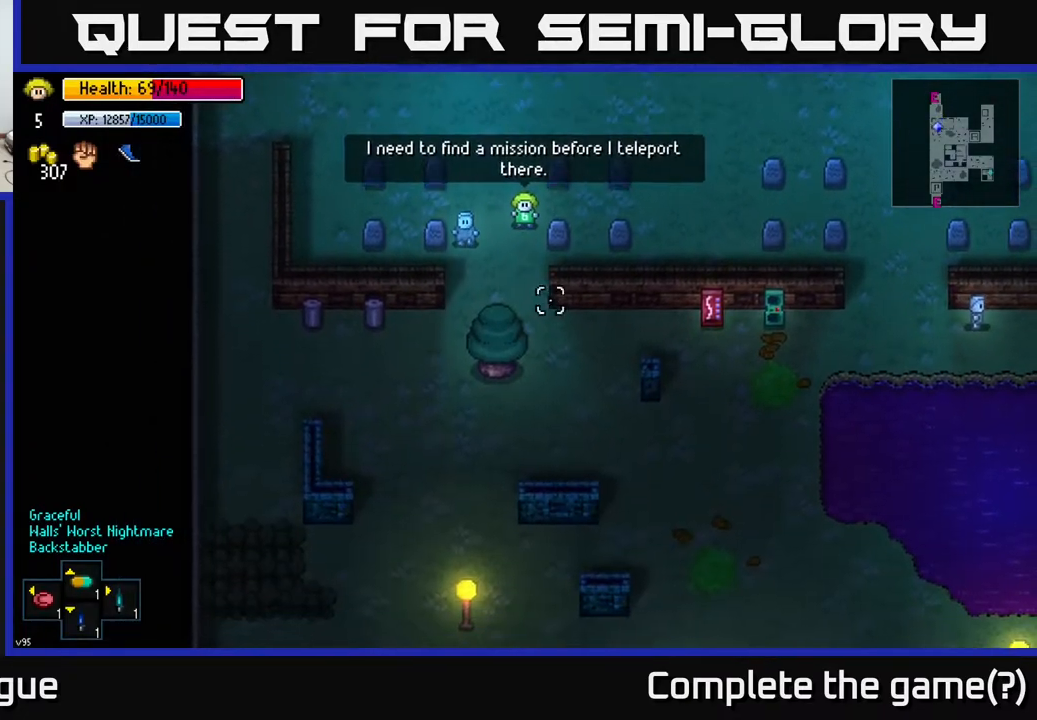
{"buttons": [], "left_stick": "down-right", "right_stick": "down-right", "events": [[67, "right_stick", "down-right"], [450, "left_stick", "down-right"]]}